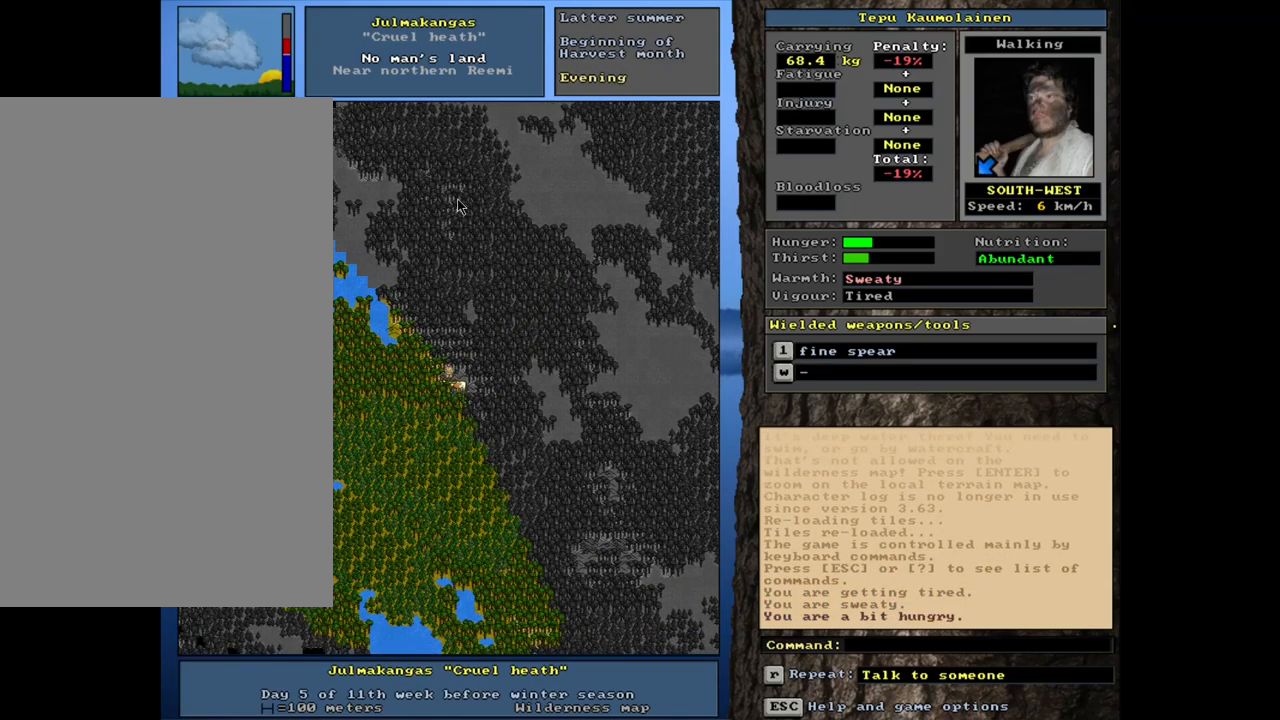
Gameplay with keyboard and mouse; each line is a JSON object with the keys and mouse buttons held at the frame after it. "events" lists presses ("down") and releases ("up") of ".", "/", "0", "1", "2", "3", "4", "5", "6", "7", "8", "9", "a", "alt_l", "alt_r", "b", "backslash", "backspace", "c", "caps_lock", "comma", "ctrl_l", "ctrl_r", "d", "down", "e", "equals", "escape", "f", "f1", "f10", "f11", "f12", "f2", "f3", "f4", "f5", "f6", "f7", "f8", "f9", "g", "h", "i", "j", "k", "l", "lbracket", "left", "m", "minus", "n", "num0", "num1", "num2", "num3", "num4", "num5", "num6", "num7", "num8", "num9", "o", "p", "q", "quote", "r", "rbracket", "return", "right", "s", "semicolon", "shift_l", "shift_r", "space", "super", "t", "tab", "tilde", "u", "up", "v", "w", "x", "y", "z", "mouse_left", "mouse_wheel", "mouse_right", "mouse_mb4" and "mouse_mb5" between this image and that frame as [ms after this image, input, new state], when the widget could be followed in between. "mouse_left", "mouse_wheel", "mouse_right", "mouse_mb4", "mouse_mb5" = the "left", "wheel", "right", "mb4", "mb5" buttons of the "mouse" list. No other keys are recorded. "wheel" means that the mouse wheel is clicked or scrolled. Mouse movement is not recorded. Not read: other_keys.
{"keys": [], "mouse": [], "events": [[283, "ctrl_l", "up"]]}
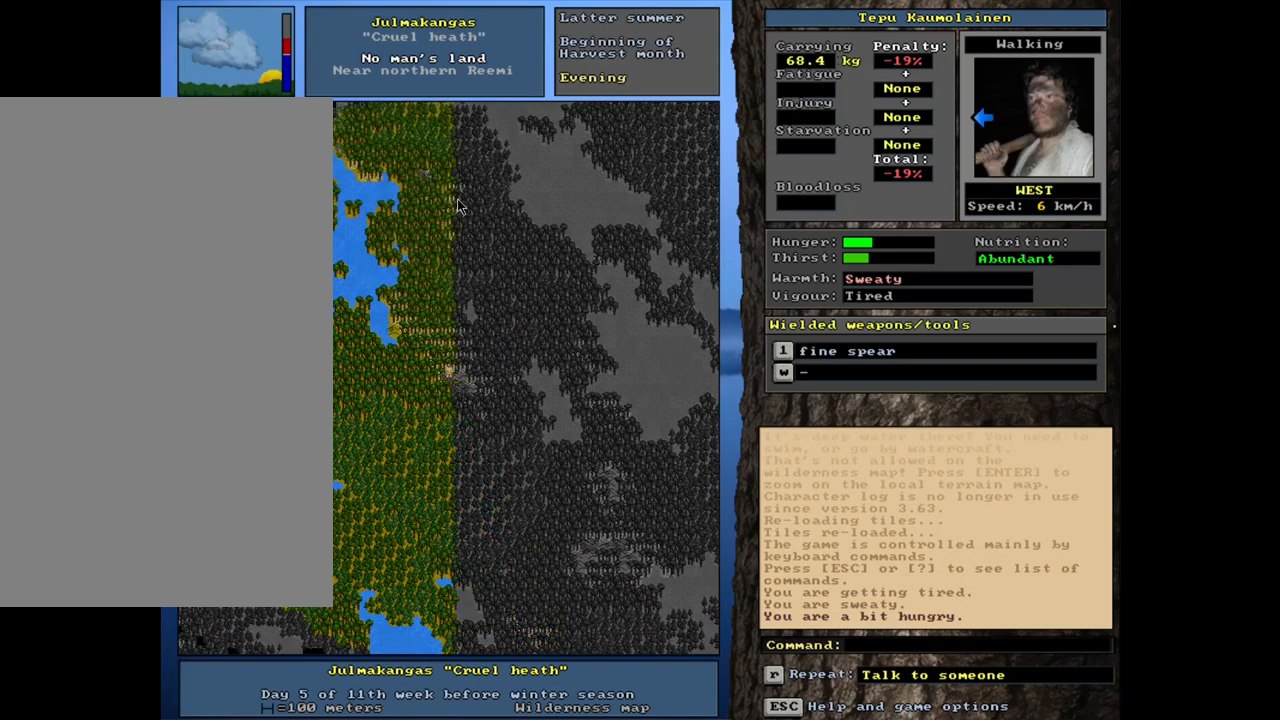
{"keys": [], "mouse": [], "events": []}
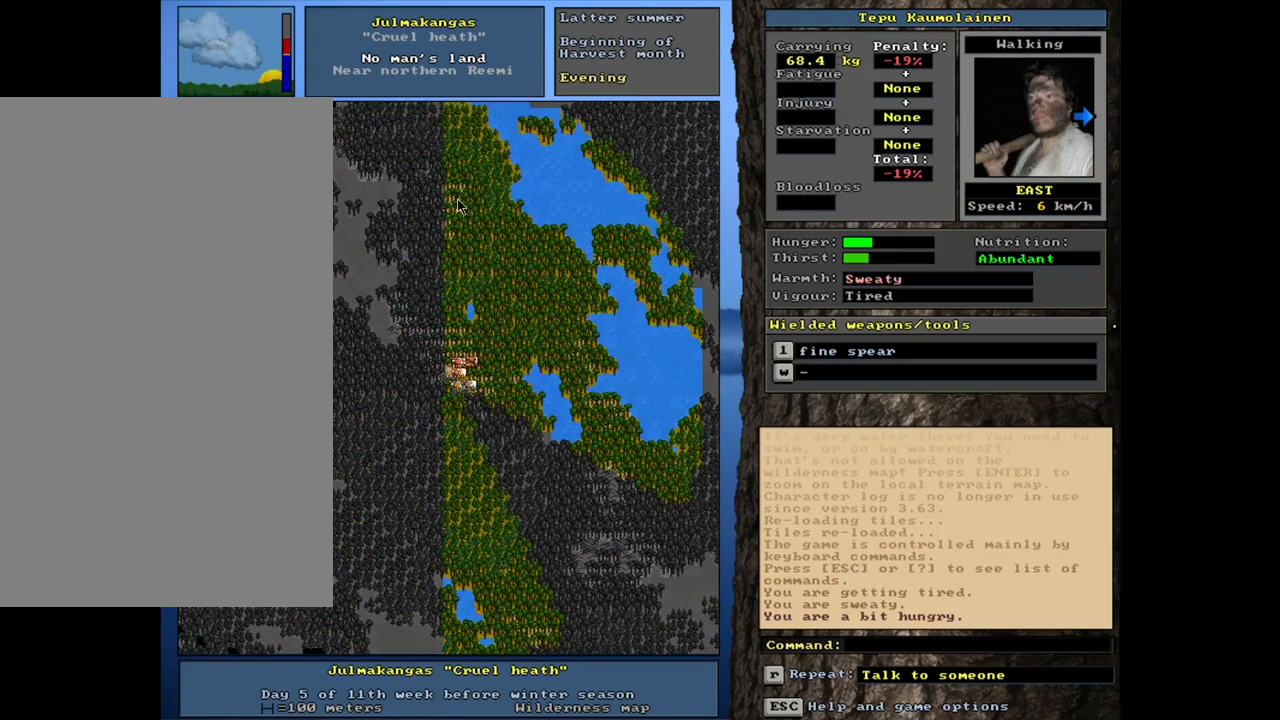
{"keys": [], "mouse": [], "events": []}
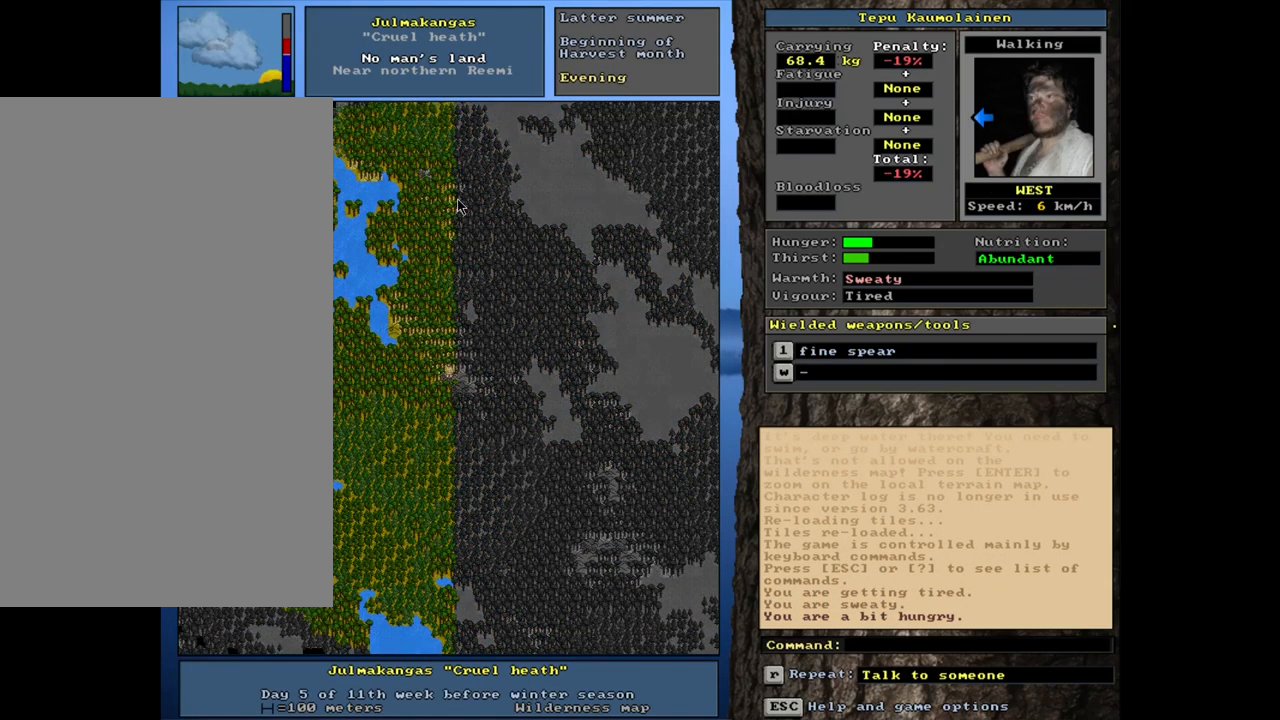
{"keys": ["ctrl_l"], "mouse": [], "events": [[50, "ctrl_l", "down"]]}
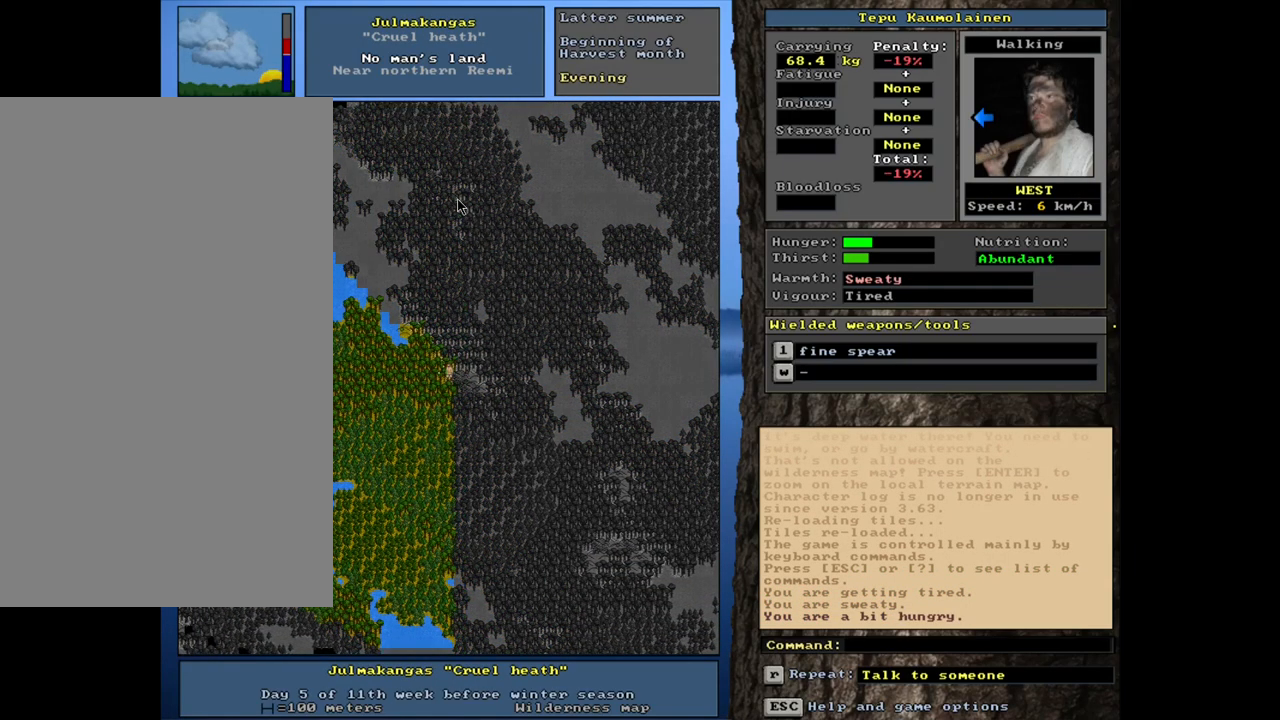
{"keys": ["ctrl_l"], "mouse": [], "events": []}
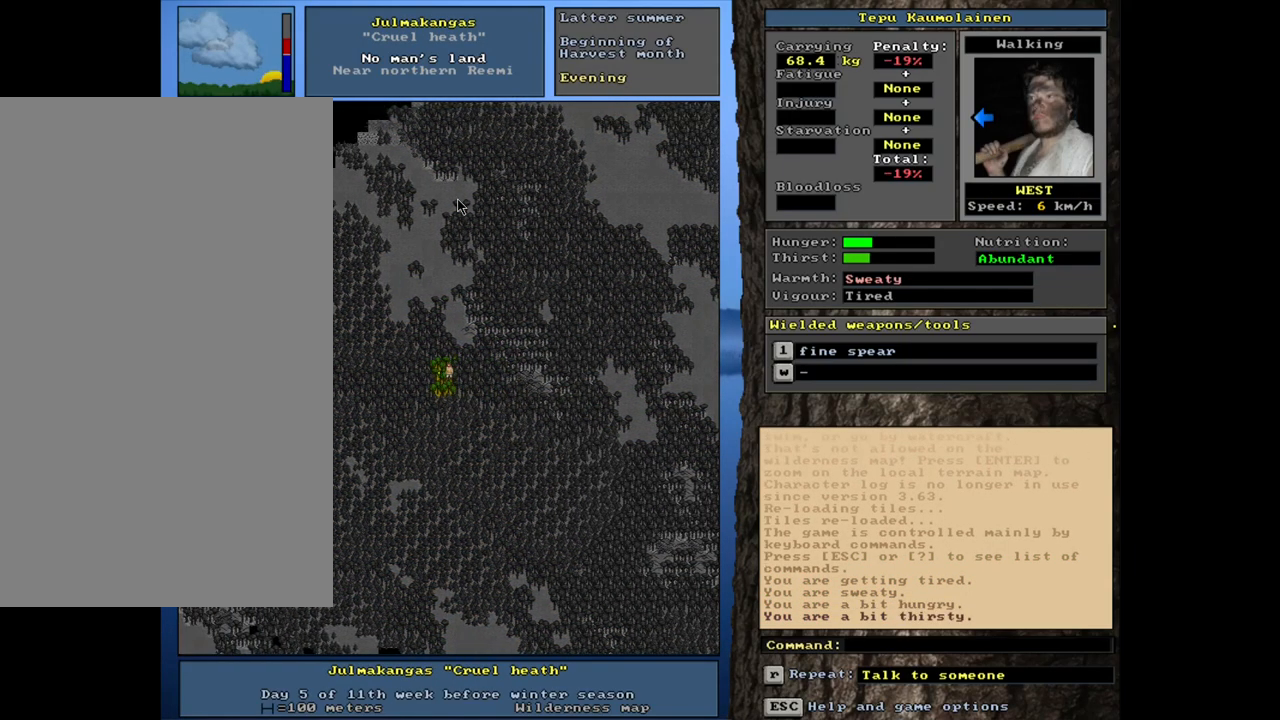
{"keys": ["ctrl_l"], "mouse": [], "events": []}
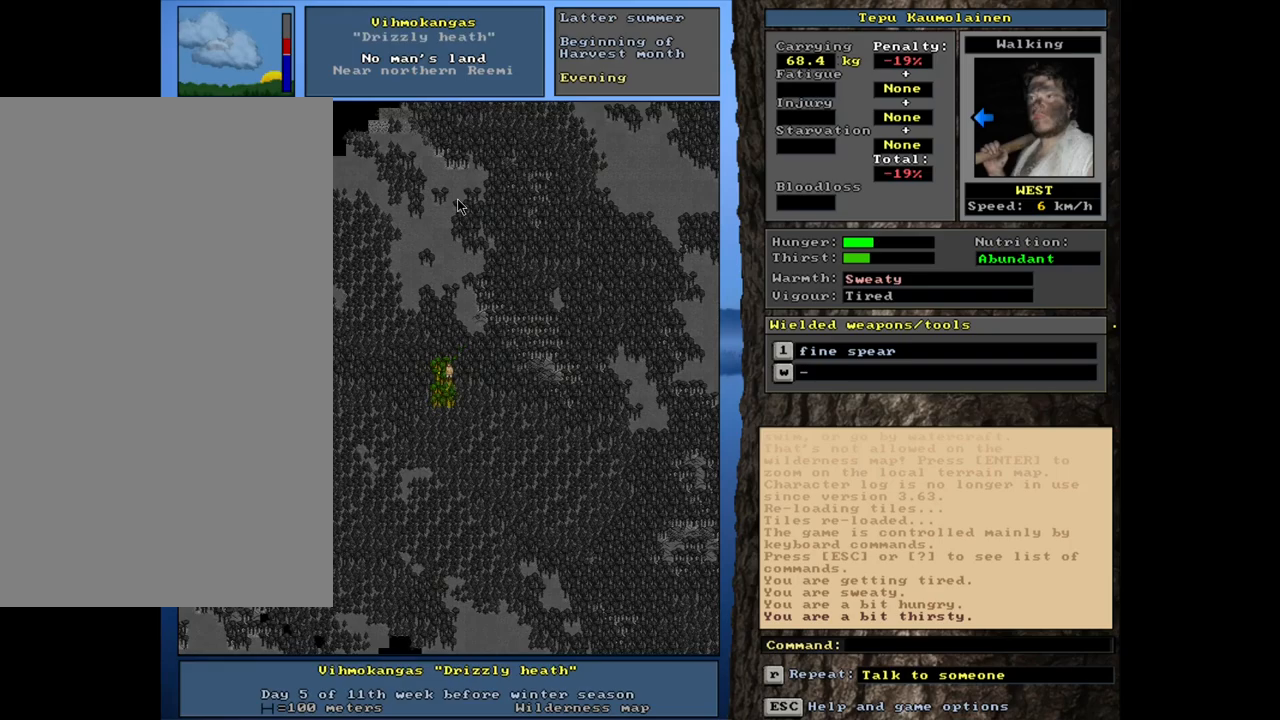
{"keys": ["ctrl_l"], "mouse": [], "events": []}
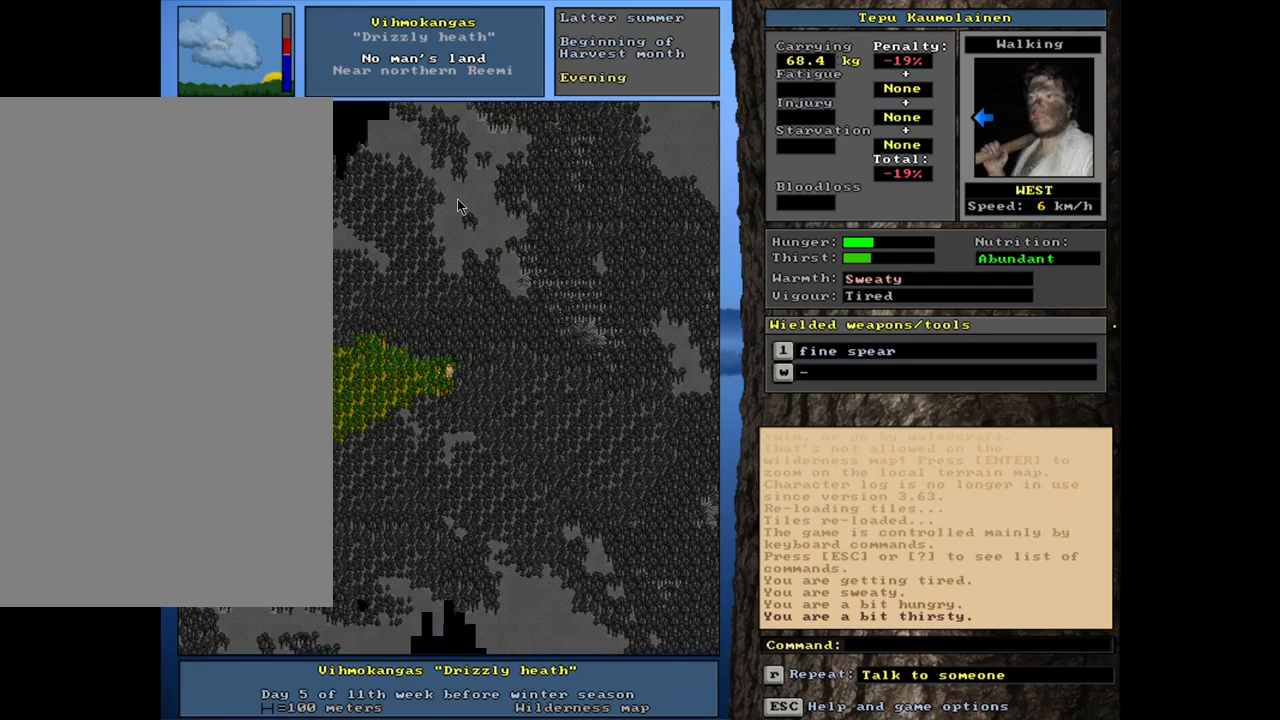
{"keys": ["ctrl_l"], "mouse": [], "events": []}
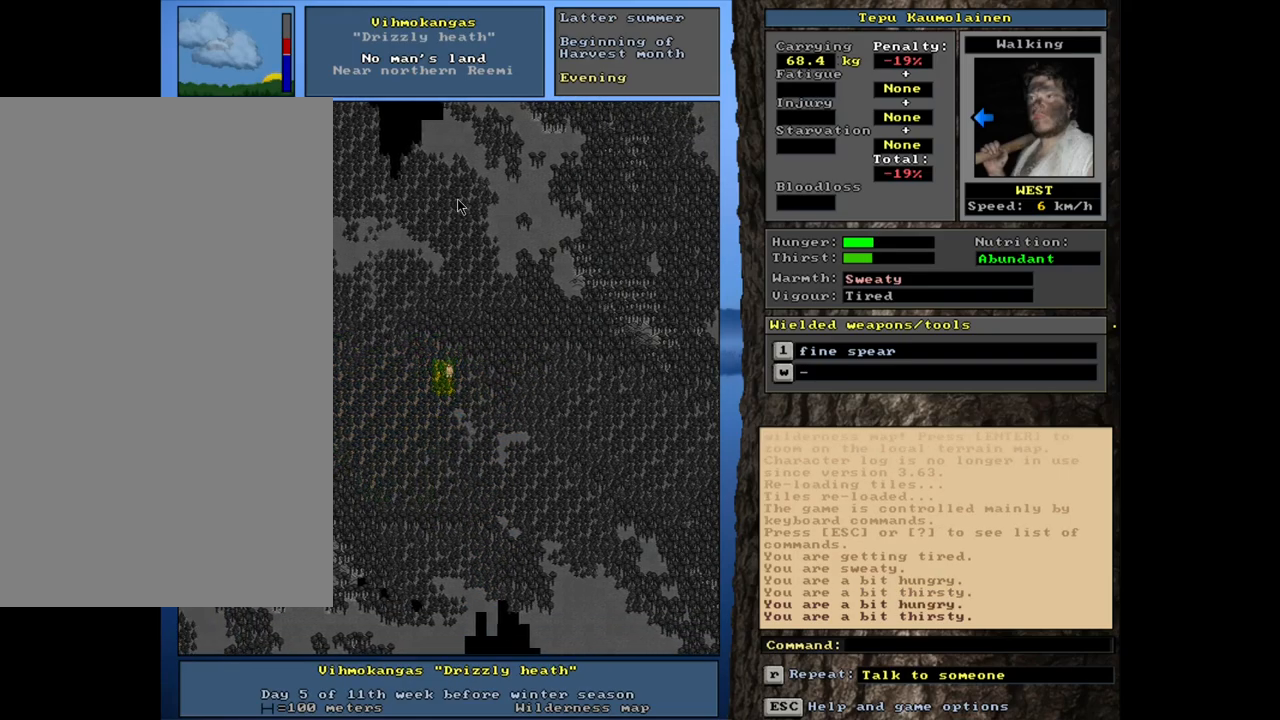
{"keys": ["ctrl_l"], "mouse": [], "events": []}
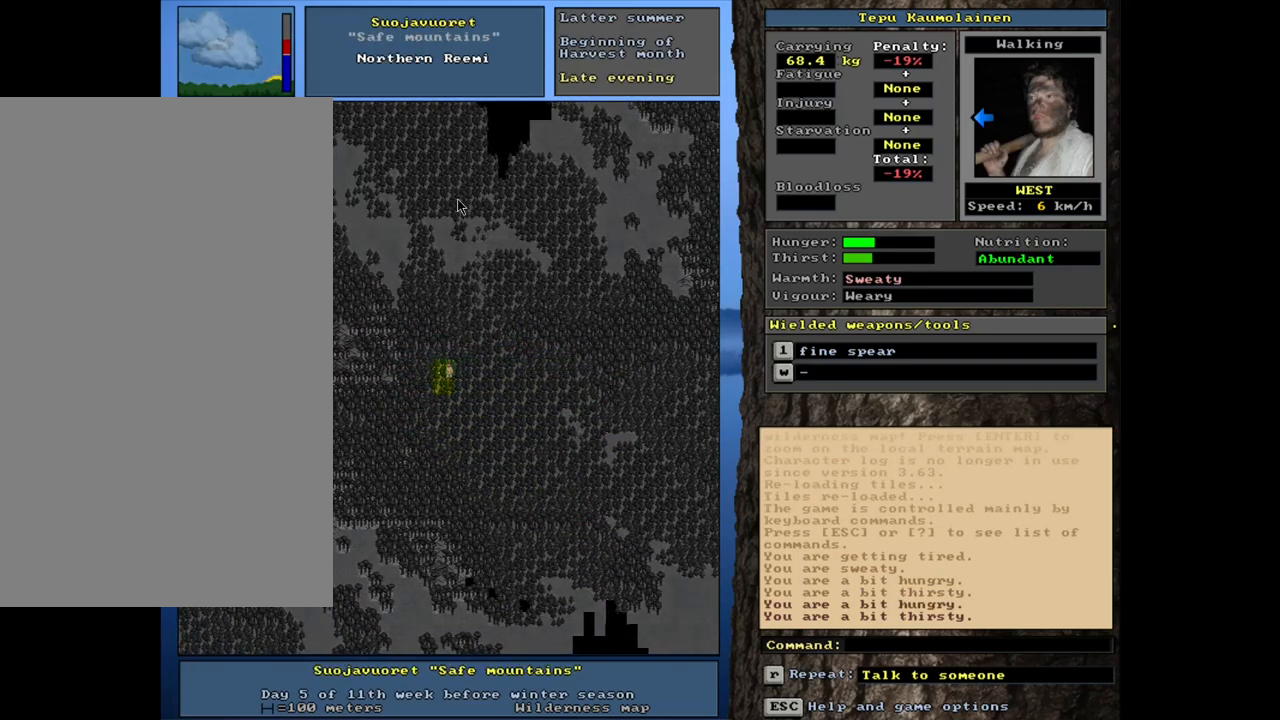
{"keys": ["ctrl_l"], "mouse": [], "events": []}
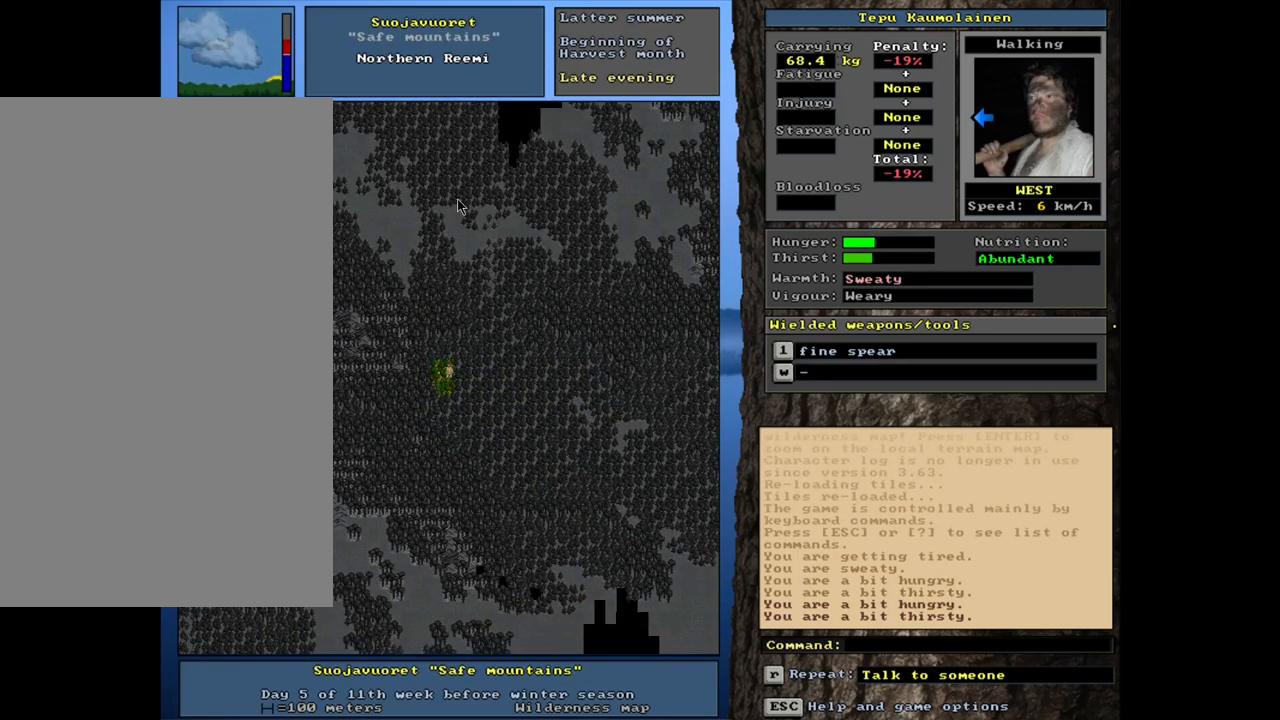
{"keys": ["ctrl_l"], "mouse": [], "events": []}
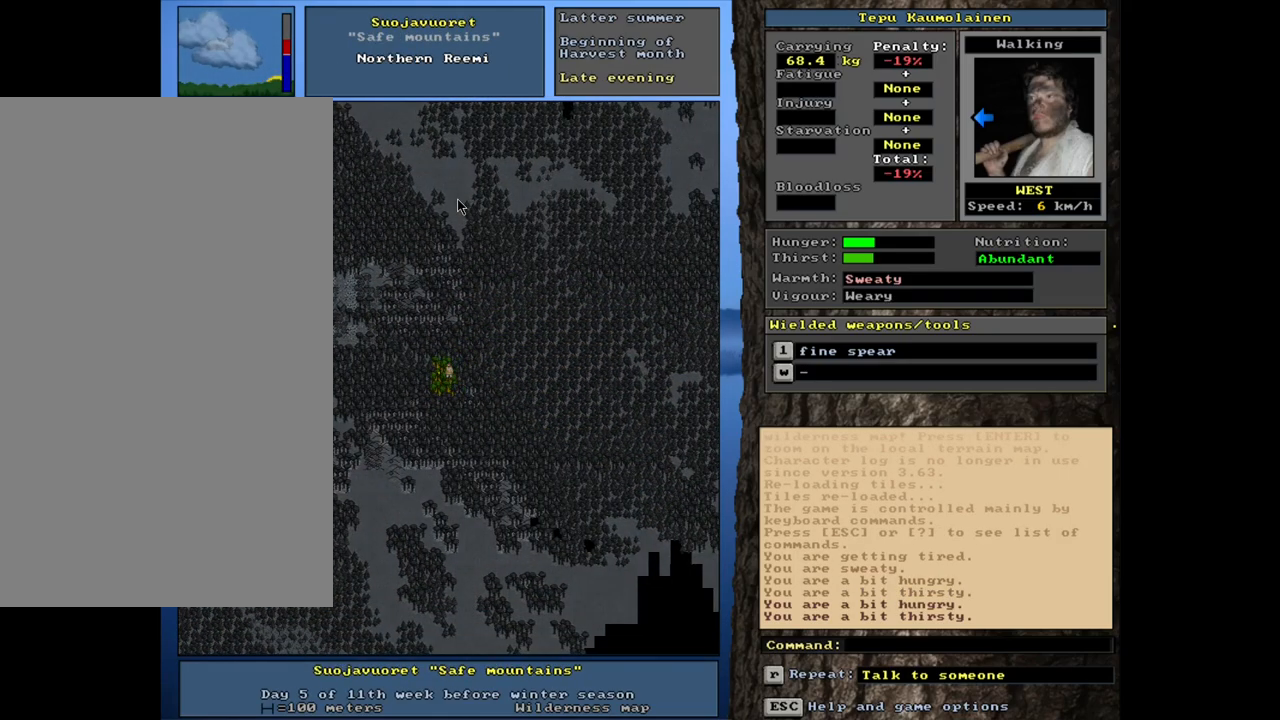
{"keys": ["ctrl_l"], "mouse": [], "events": []}
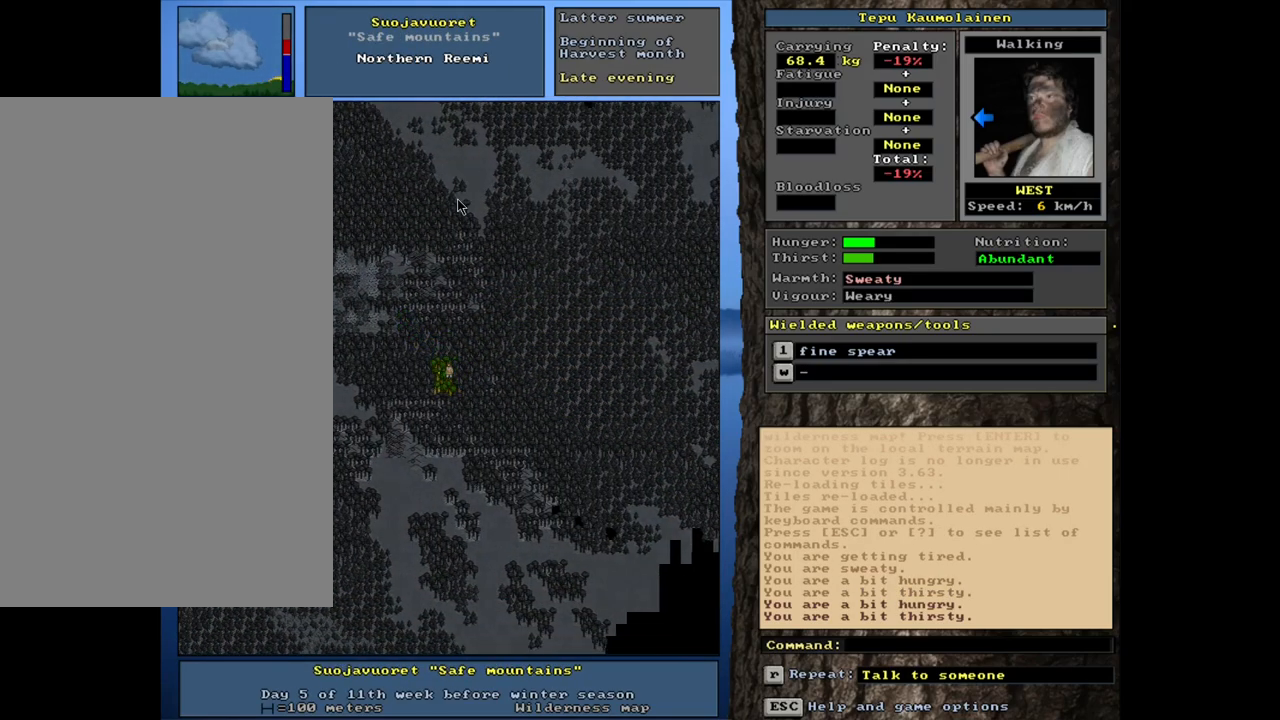
{"keys": ["ctrl_l"], "mouse": [], "events": []}
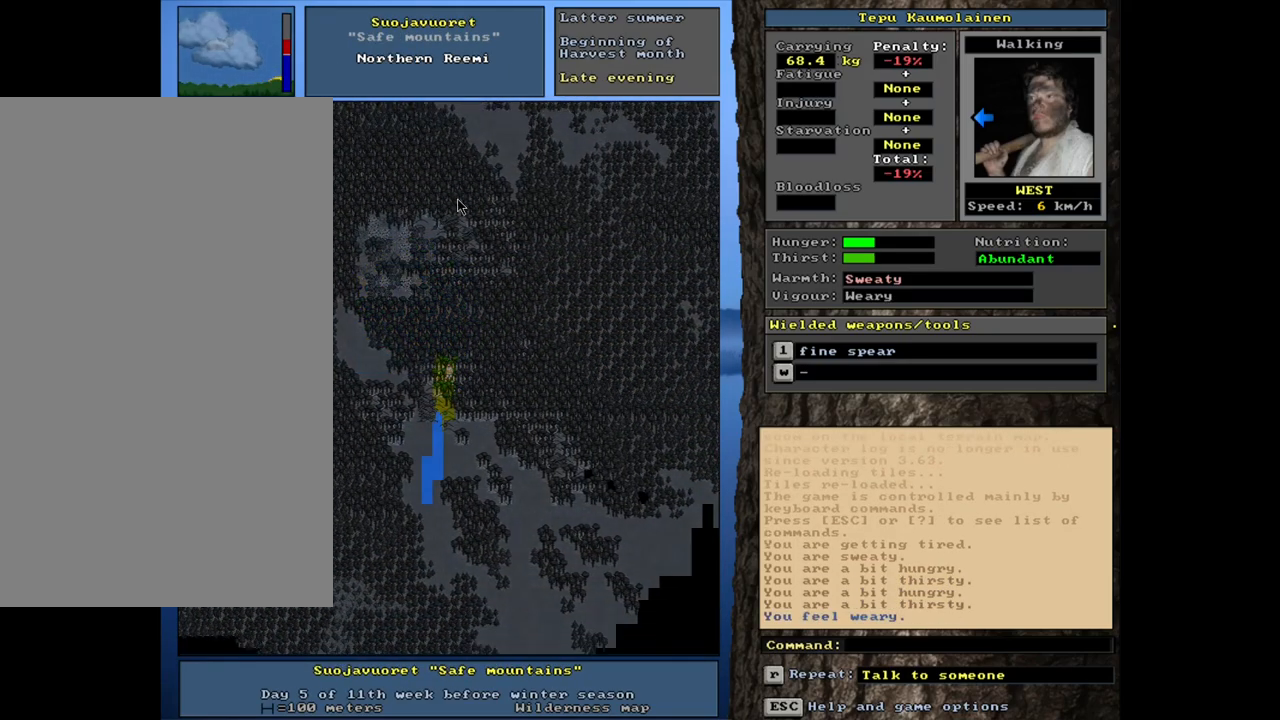
{"keys": ["ctrl_l"], "mouse": [], "events": []}
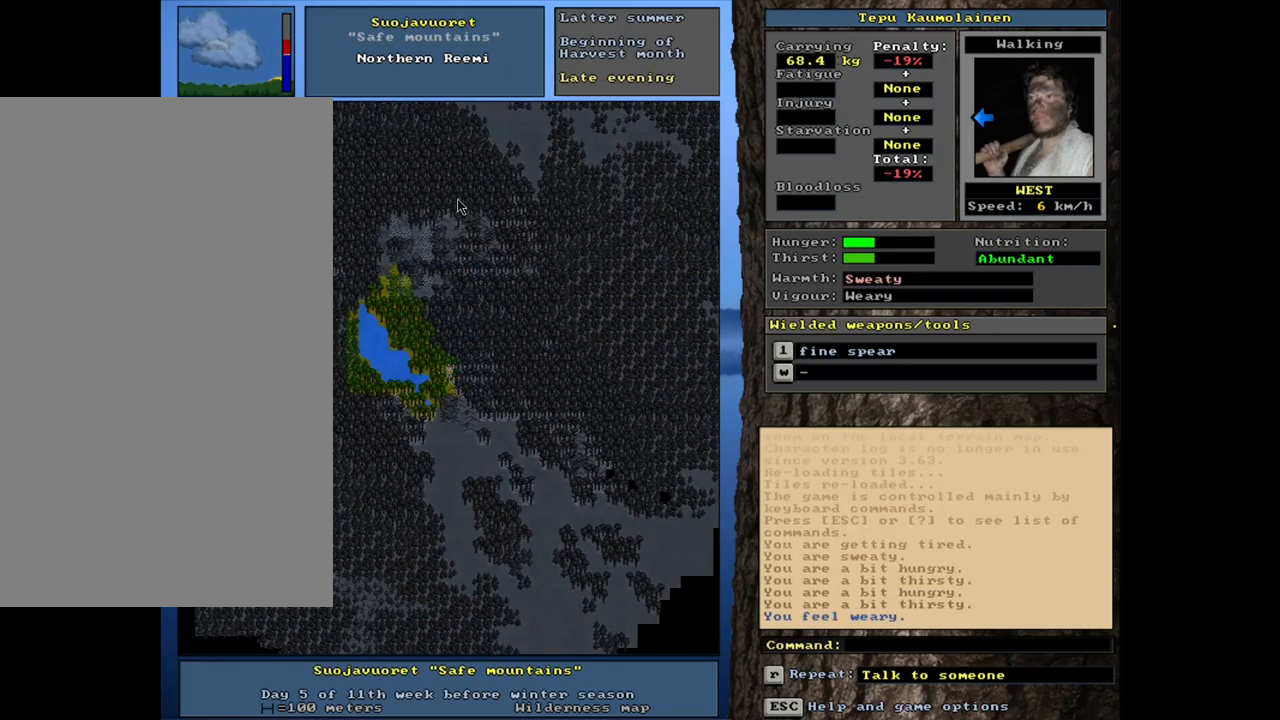
{"keys": ["ctrl_l"], "mouse": [], "events": []}
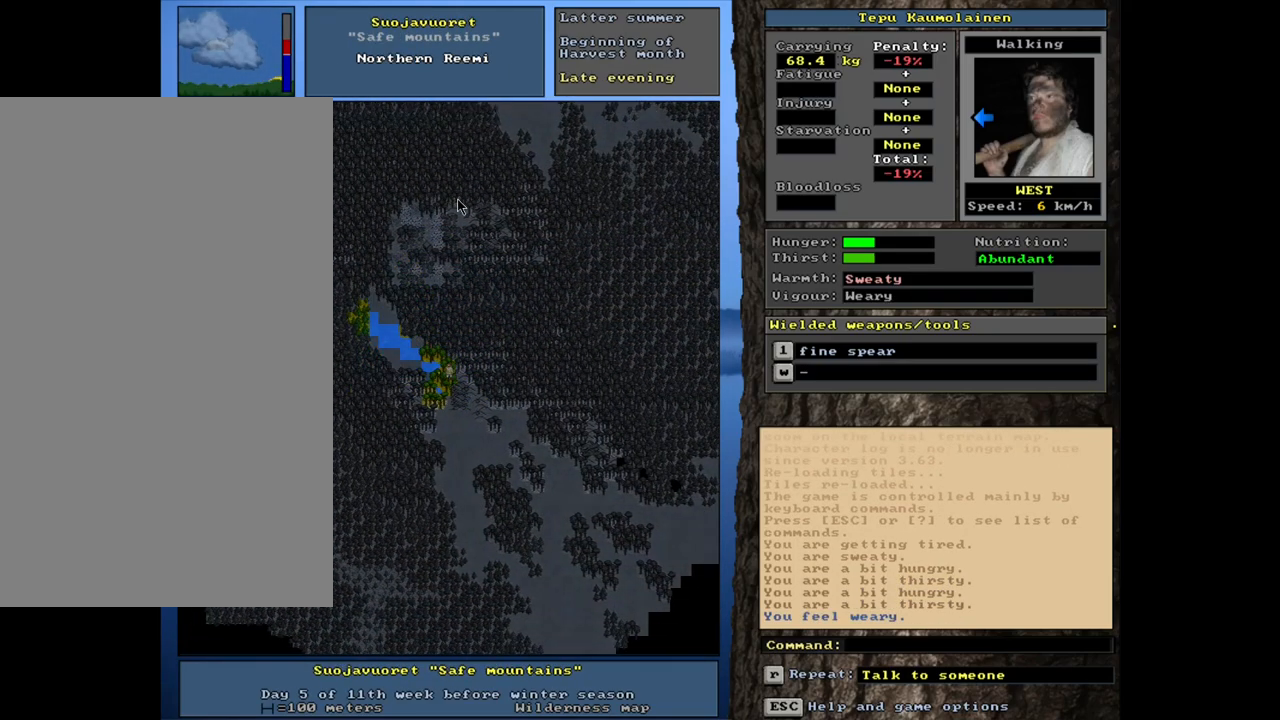
{"keys": ["ctrl_l"], "mouse": [], "events": []}
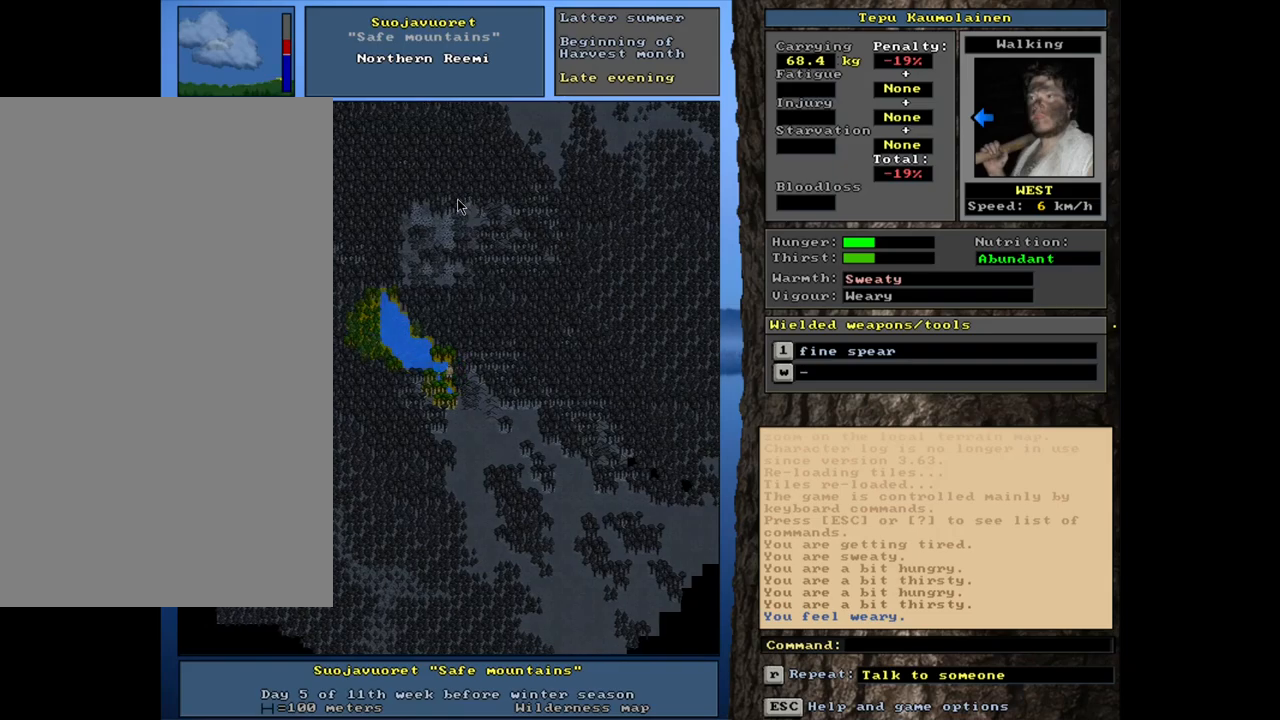
{"keys": ["ctrl_l"], "mouse": [], "events": []}
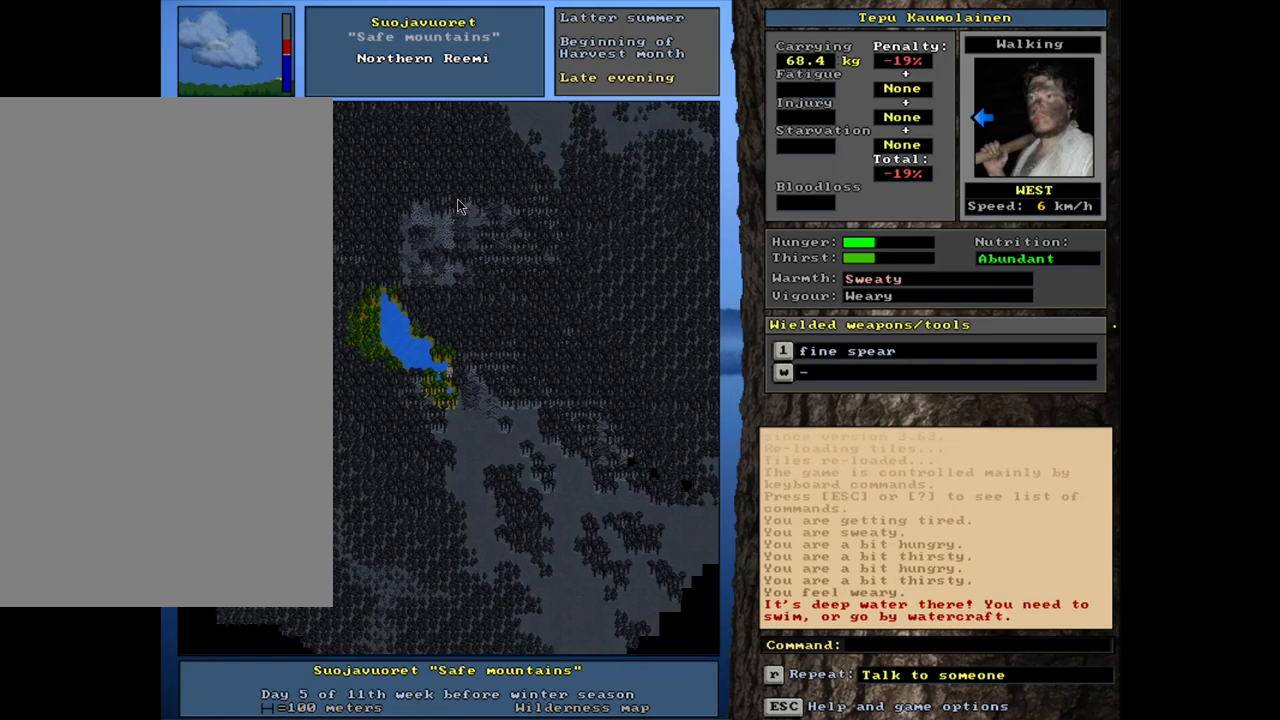
{"keys": ["ctrl_l"], "mouse": [], "events": []}
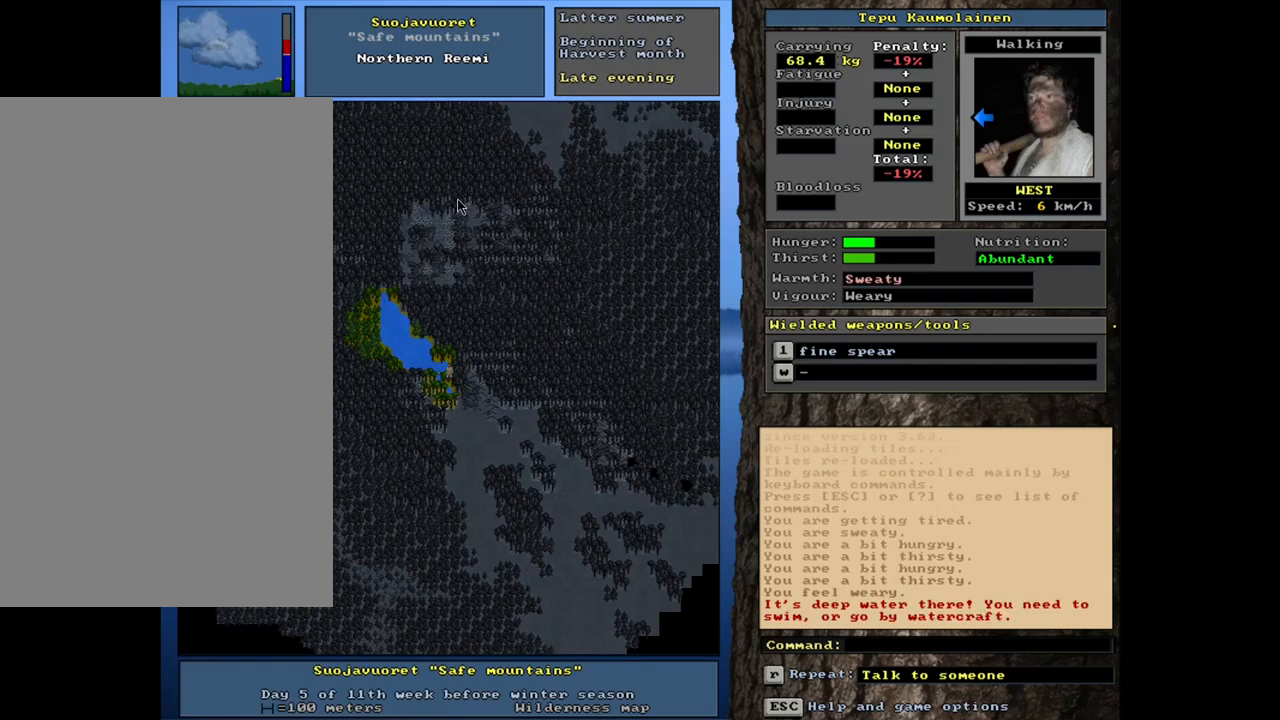
{"keys": ["ctrl_l"], "mouse": [], "events": []}
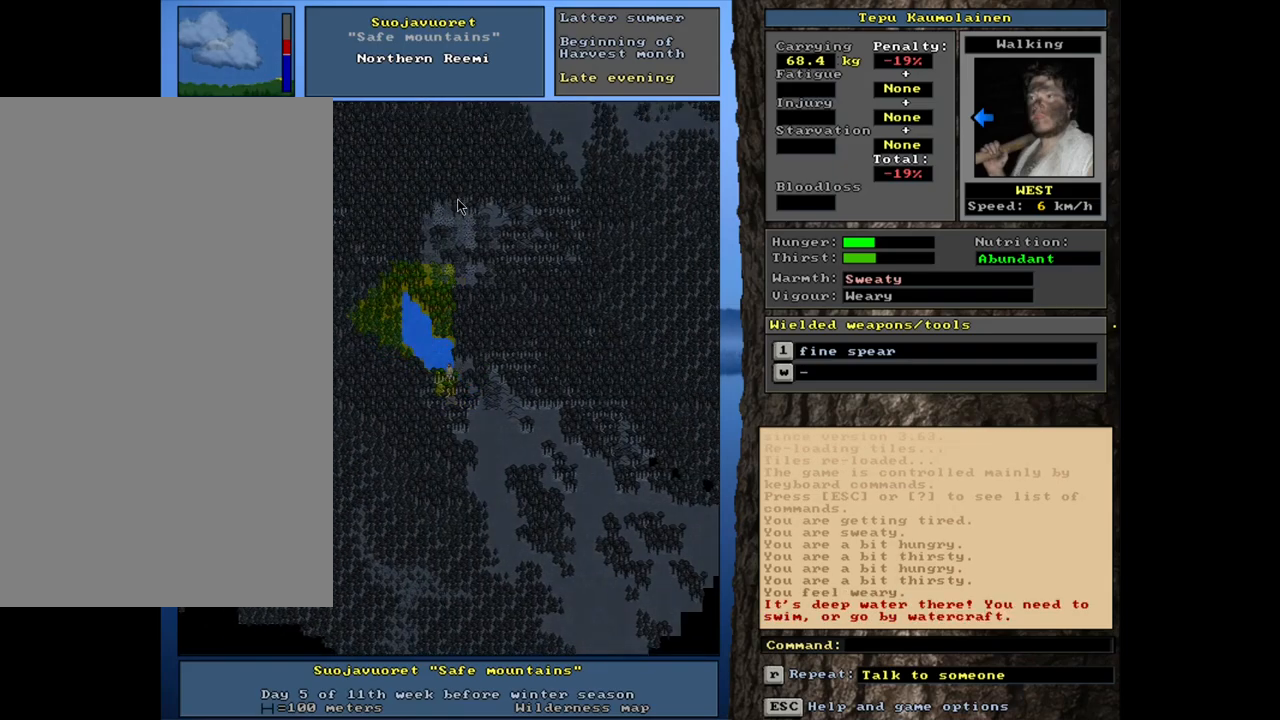
{"keys": ["ctrl_l"], "mouse": [], "events": []}
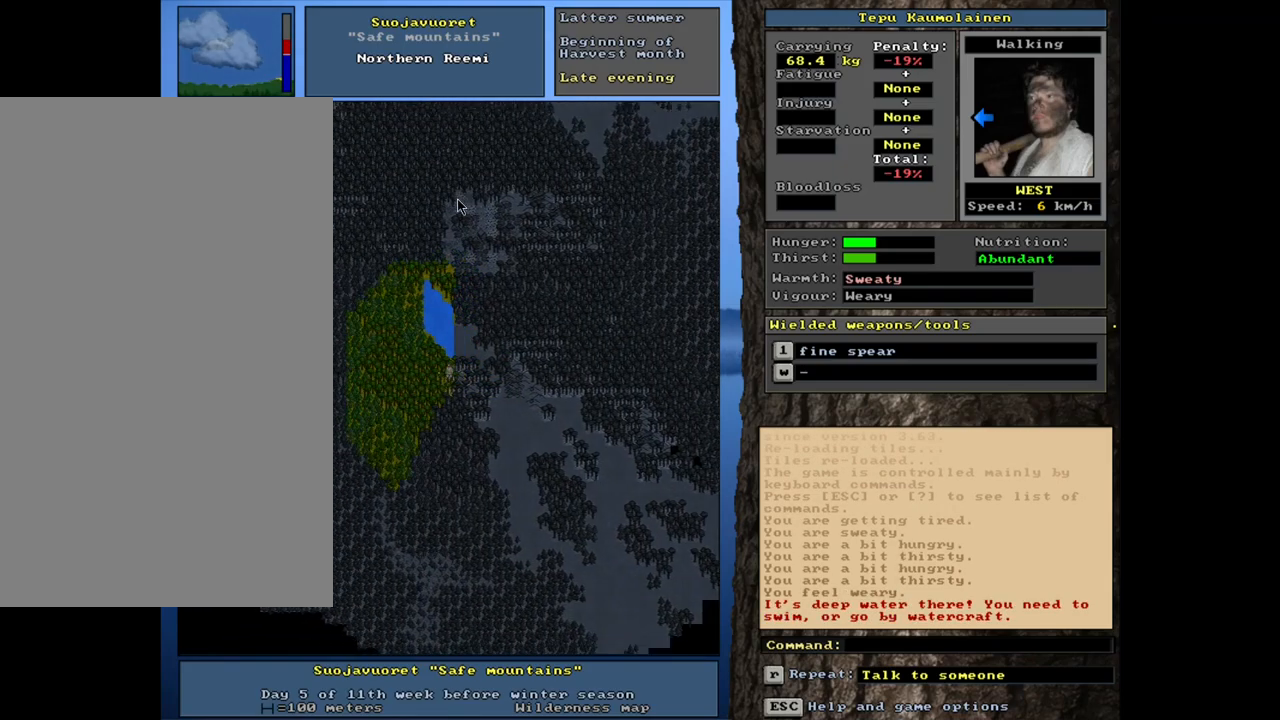
{"keys": ["ctrl_l"], "mouse": [], "events": []}
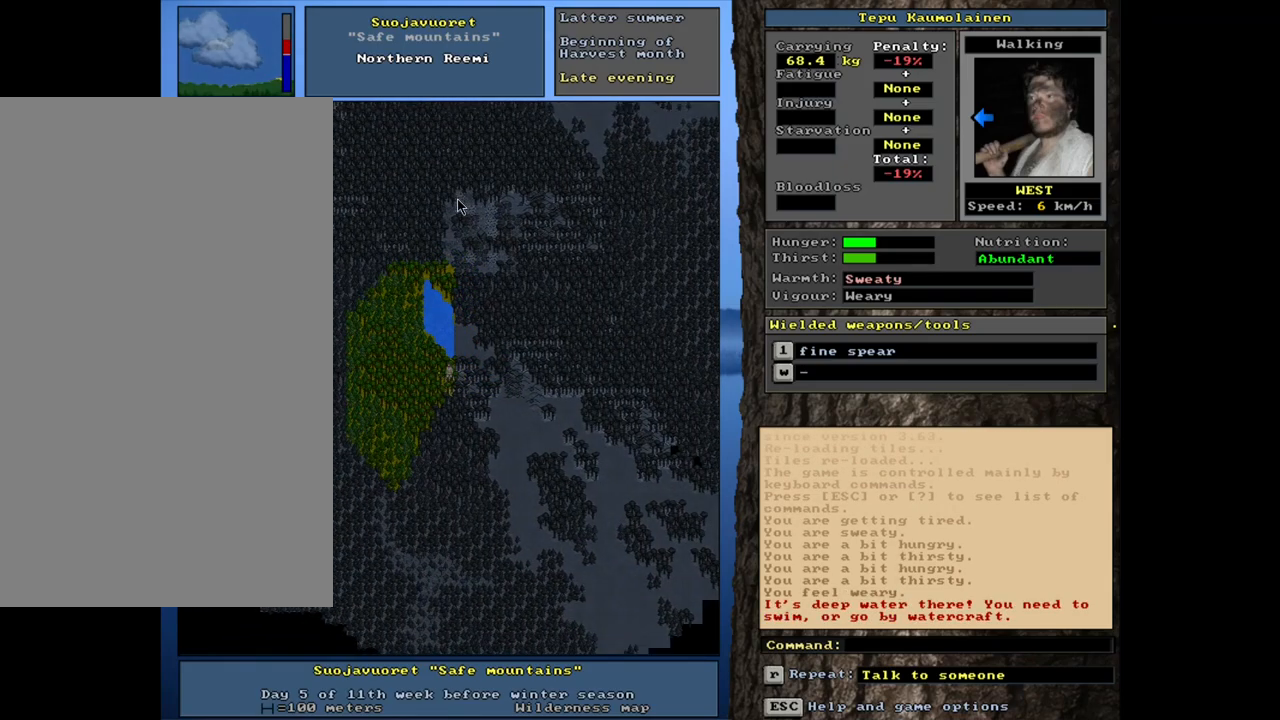
{"keys": [], "mouse": [], "events": [[400, "ctrl_l", "up"]]}
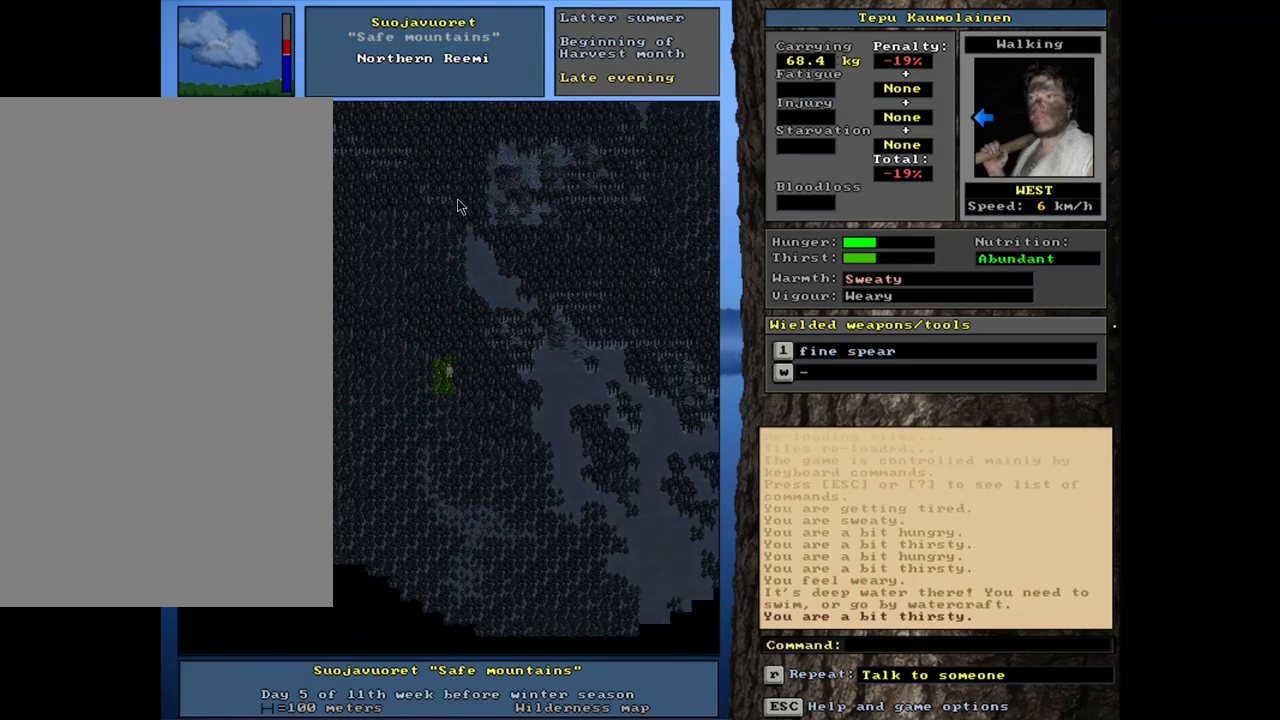
{"keys": [], "mouse": [], "events": [[417, "f6", "down"], [483, "f6", "up"]]}
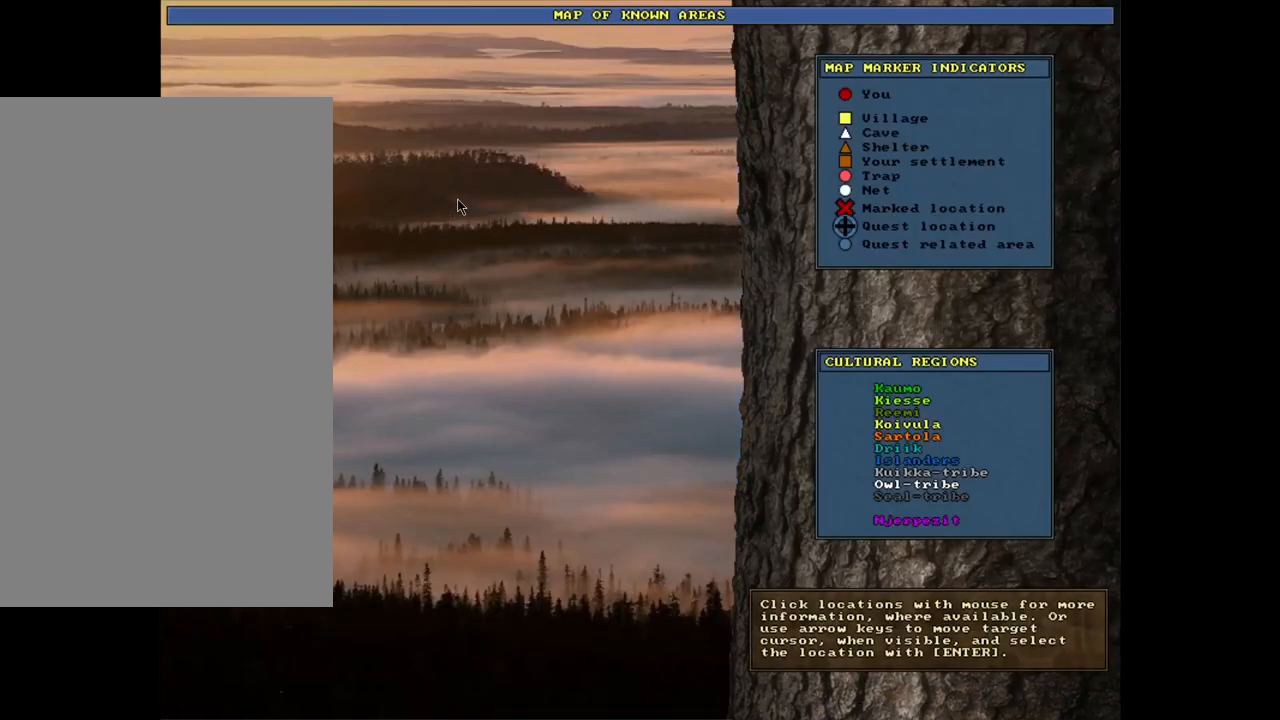
{"keys": [], "mouse": [], "events": []}